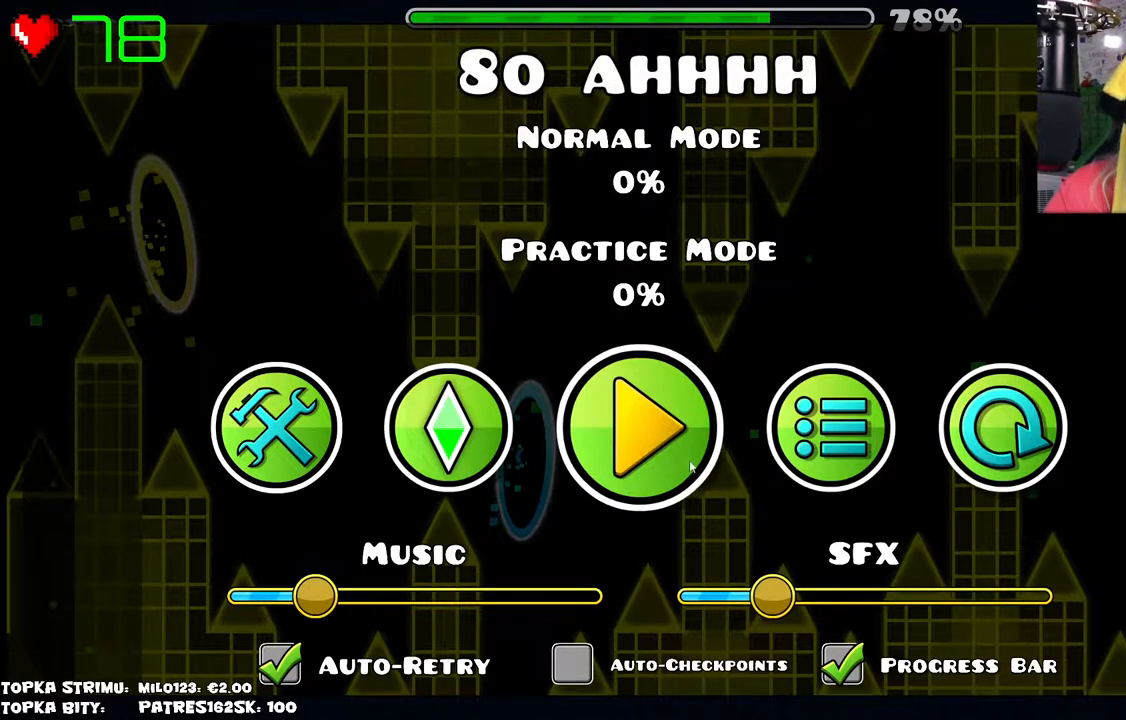
Gameplay with keyboard and mouse; each line is a JSON object with the keys and mouse buttons held at the frame after it. "events" lists presses ("down") and releases ("up") of "mouse_left", "mouse_wheel" and "mouse_right" between this image and that frame as [ms after this image, input, new state], when the widget could be followed in between. "mouse_left", "mouse_wheel", "mouse_right" = the "left", "wheel", "right" buttons of the "mouse" list. No other keys are recorded. "wheel" means that the mouse wheel is clicked or scrolled. Mouse movement is not recorded.
{"keys": [], "mouse": [], "events": [[284, "mouse_left", "down"], [334, "mouse_left", "up"]]}
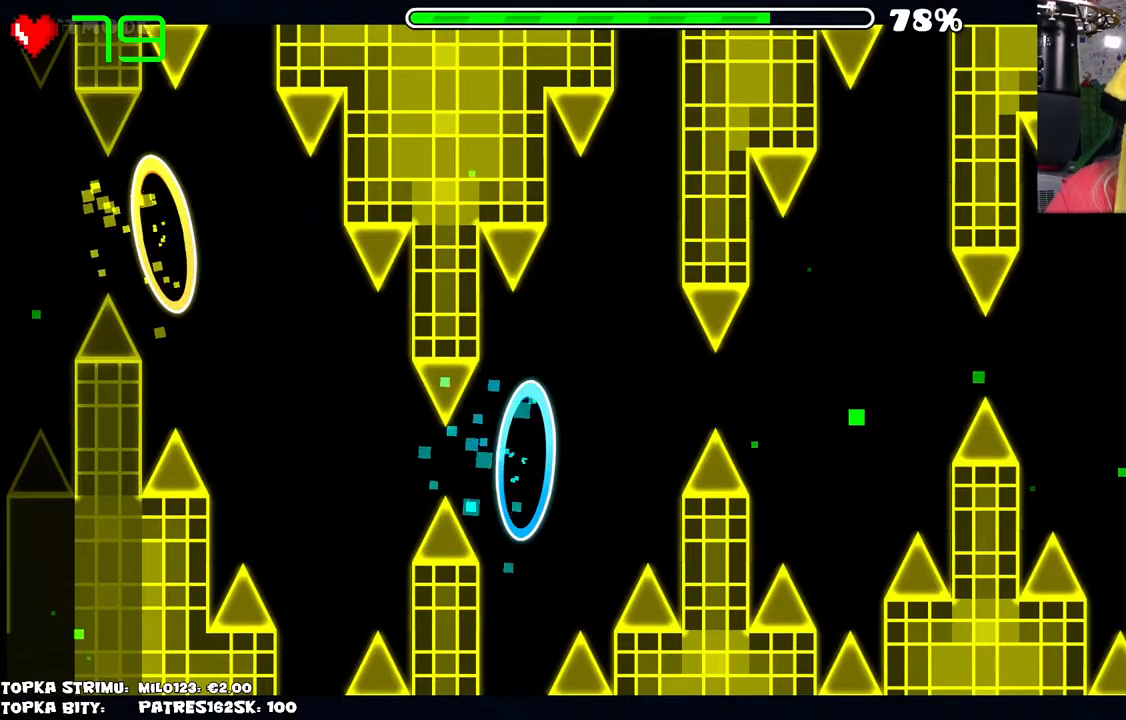
{"keys": [], "mouse": [], "events": [[150, "mouse_left", "down"], [450, "mouse_left", "up"]]}
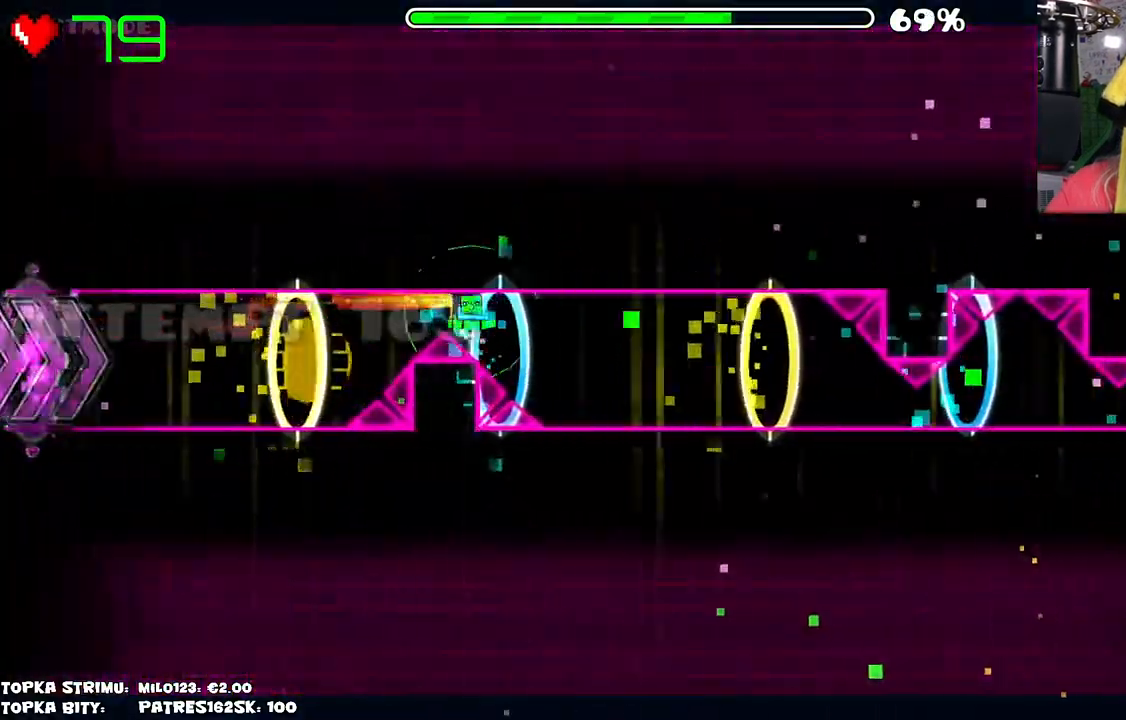
{"keys": [], "mouse": ["left"], "events": [[417, "mouse_left", "down"]]}
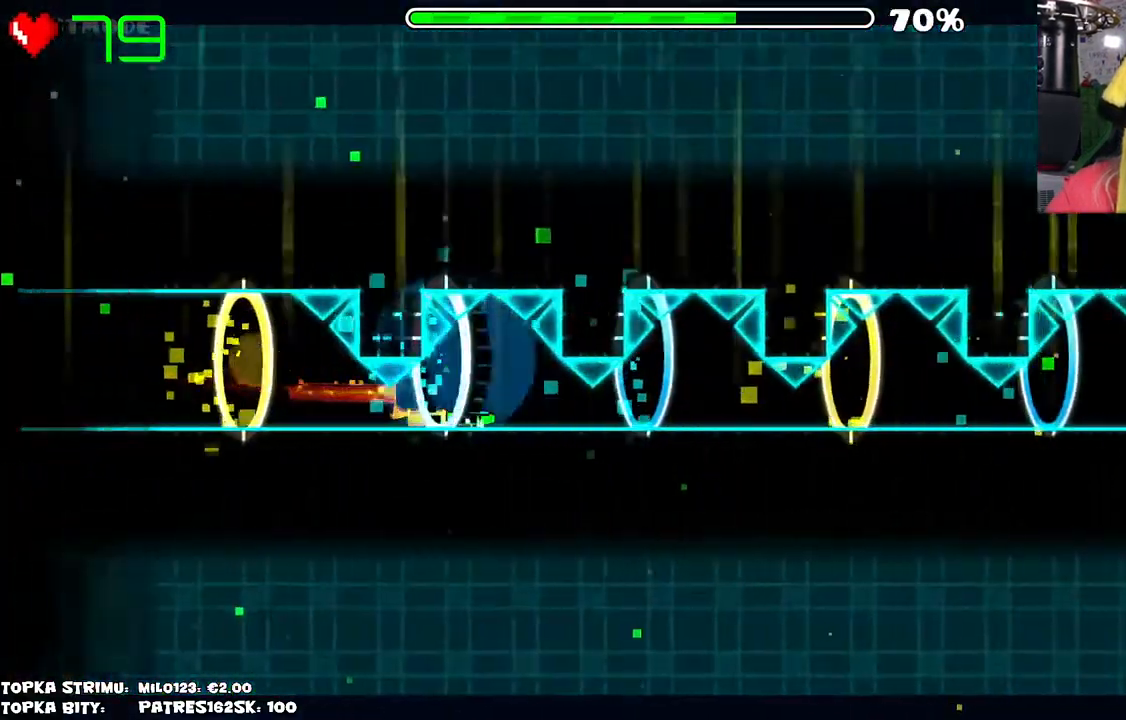
{"keys": [], "mouse": [], "events": [[50, "mouse_left", "up"]]}
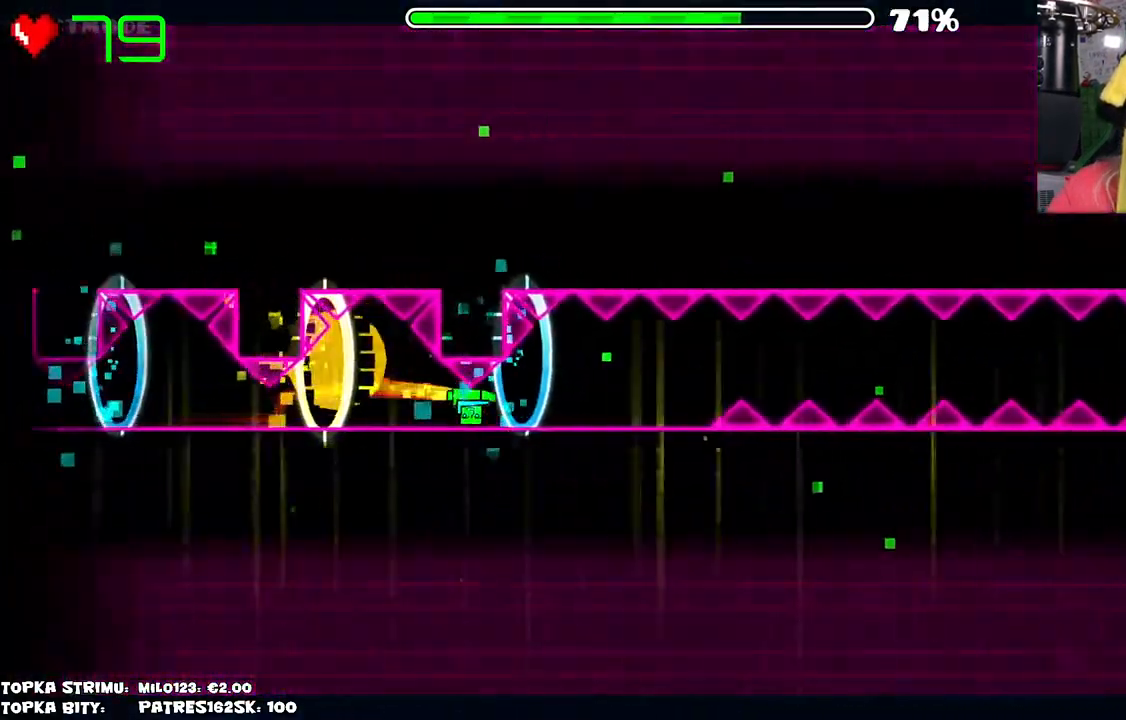
{"keys": [], "mouse": [], "events": [[17, "mouse_left", "down"], [167, "mouse_left", "up"], [250, "mouse_left", "down"], [400, "mouse_left", "up"]]}
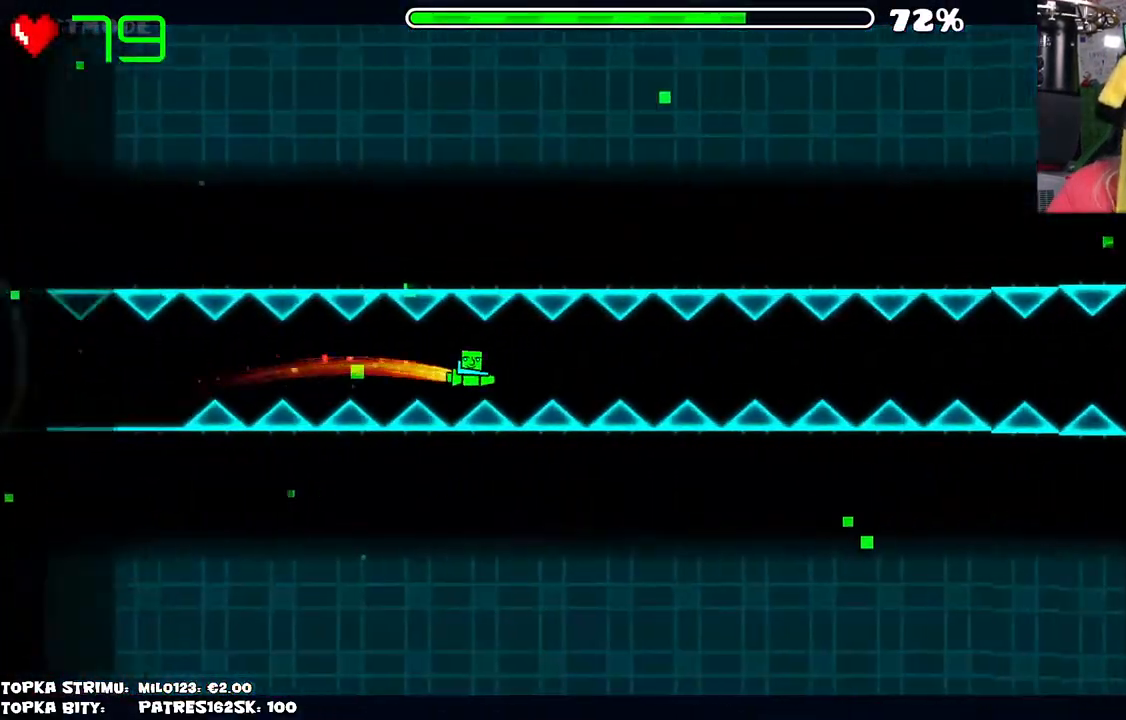
{"keys": [], "mouse": [], "events": [[117, "mouse_left", "down"], [267, "mouse_left", "up"], [417, "mouse_left", "down"], [500, "mouse_left", "up"]]}
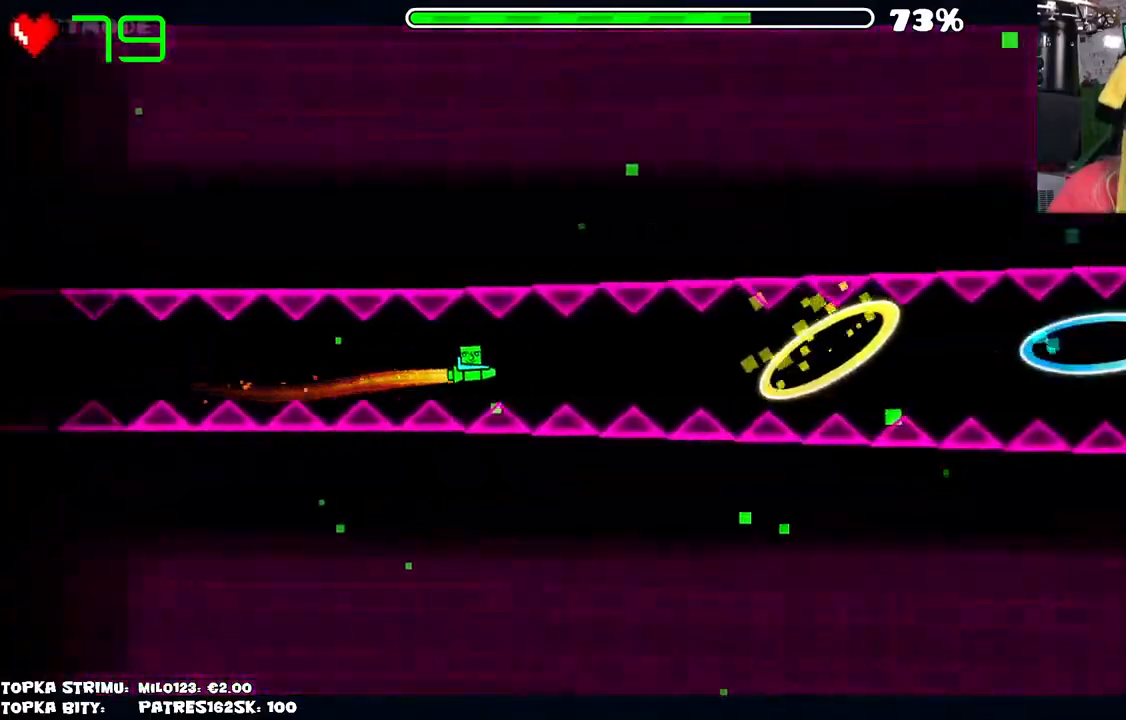
{"keys": [], "mouse": ["left"], "events": [[150, "mouse_left", "down"], [284, "mouse_left", "up"], [417, "mouse_left", "down"]]}
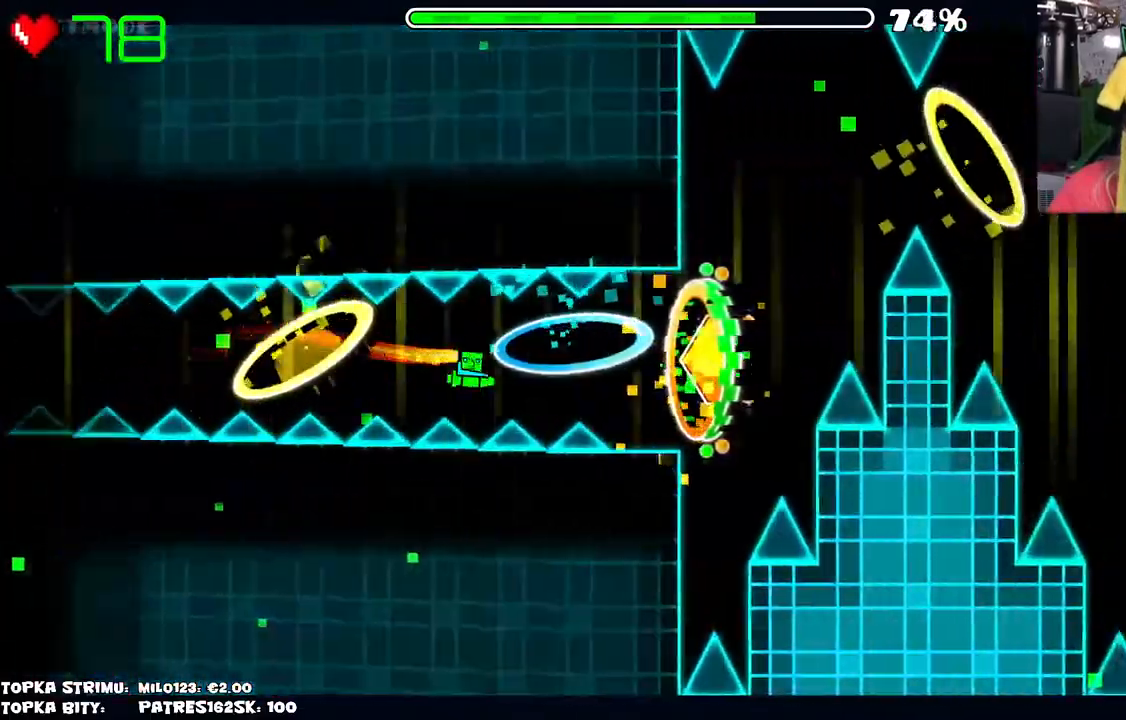
{"keys": [], "mouse": ["left"], "events": [[17, "mouse_left", "up"], [317, "mouse_left", "down"], [350, "mouse_left", "up"], [434, "mouse_left", "down"]]}
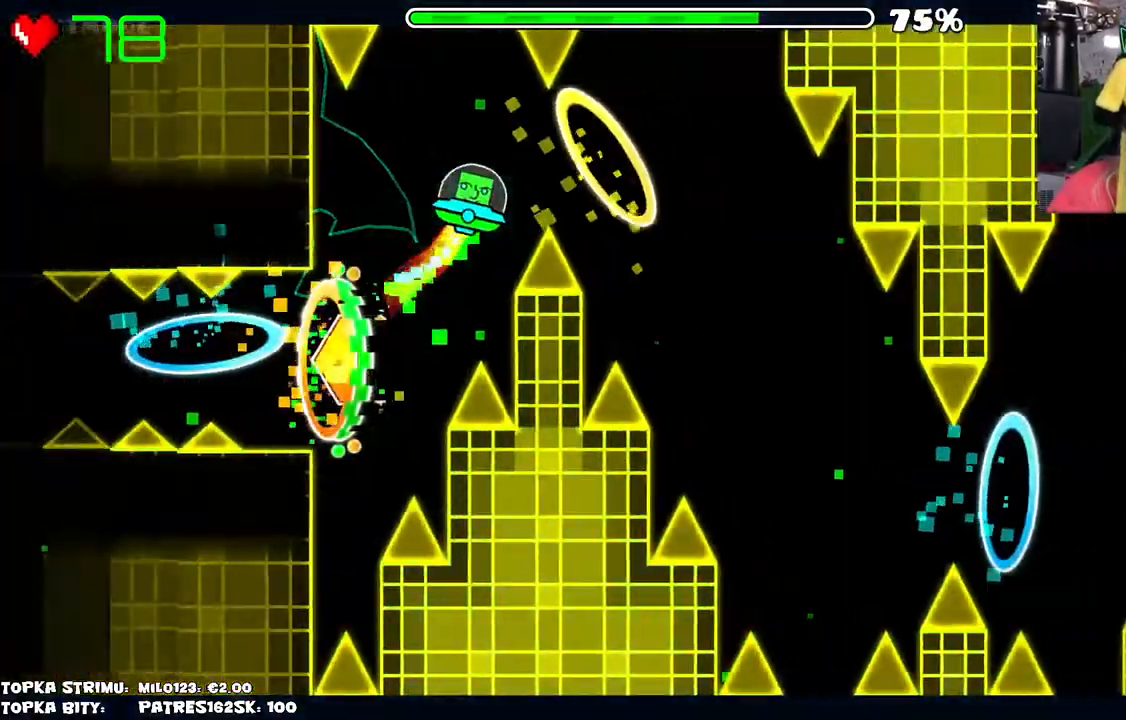
{"keys": [], "mouse": ["left"], "events": [[34, "mouse_left", "up"], [84, "mouse_left", "down"], [184, "mouse_left", "up"], [317, "mouse_left", "down"], [417, "mouse_left", "up"], [450, "mouse_left", "down"]]}
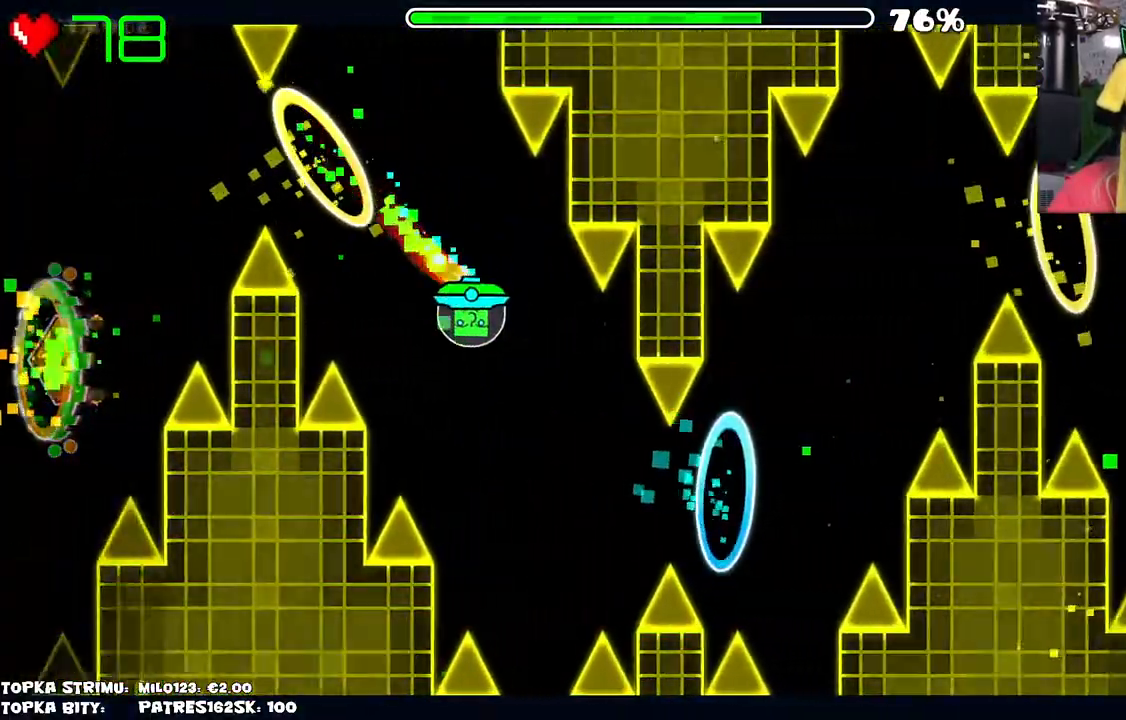
{"keys": [], "mouse": [], "events": [[50, "mouse_left", "up"], [134, "mouse_left", "down"], [184, "mouse_left", "up"], [284, "mouse_left", "down"], [417, "mouse_left", "up"]]}
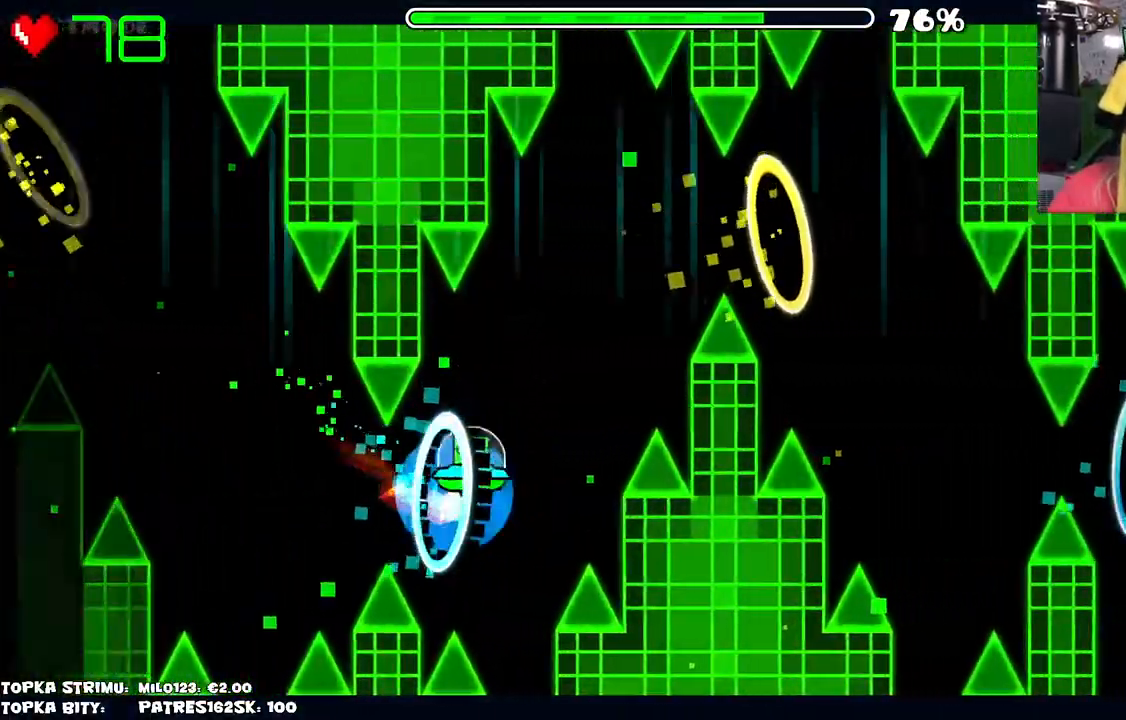
{"keys": [], "mouse": [], "events": [[117, "mouse_left", "down"], [167, "mouse_left", "up"], [200, "mouse_left", "down"], [300, "mouse_left", "up"], [400, "mouse_left", "down"], [484, "mouse_left", "up"]]}
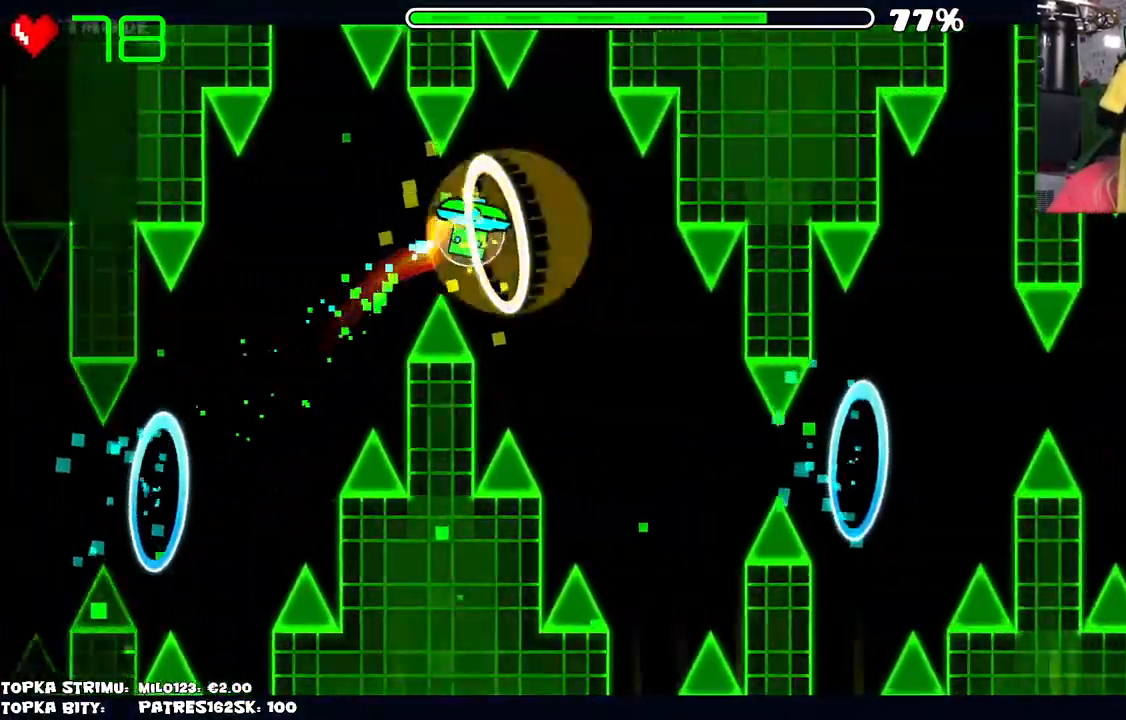
{"keys": [], "mouse": [], "events": [[167, "mouse_left", "down"], [217, "mouse_left", "up"], [317, "mouse_left", "down"], [350, "mouse_left", "up"], [400, "mouse_left", "down"], [450, "mouse_left", "up"]]}
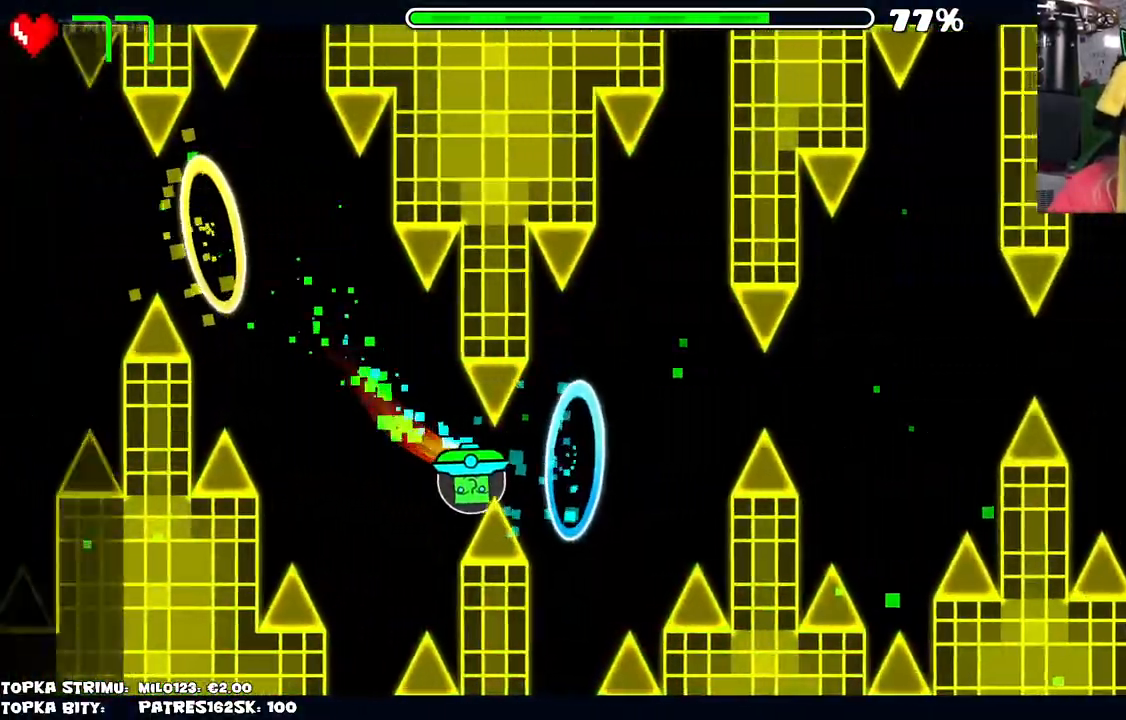
{"keys": [], "mouse": [], "events": [[434, "mouse_left", "down"], [484, "mouse_left", "up"]]}
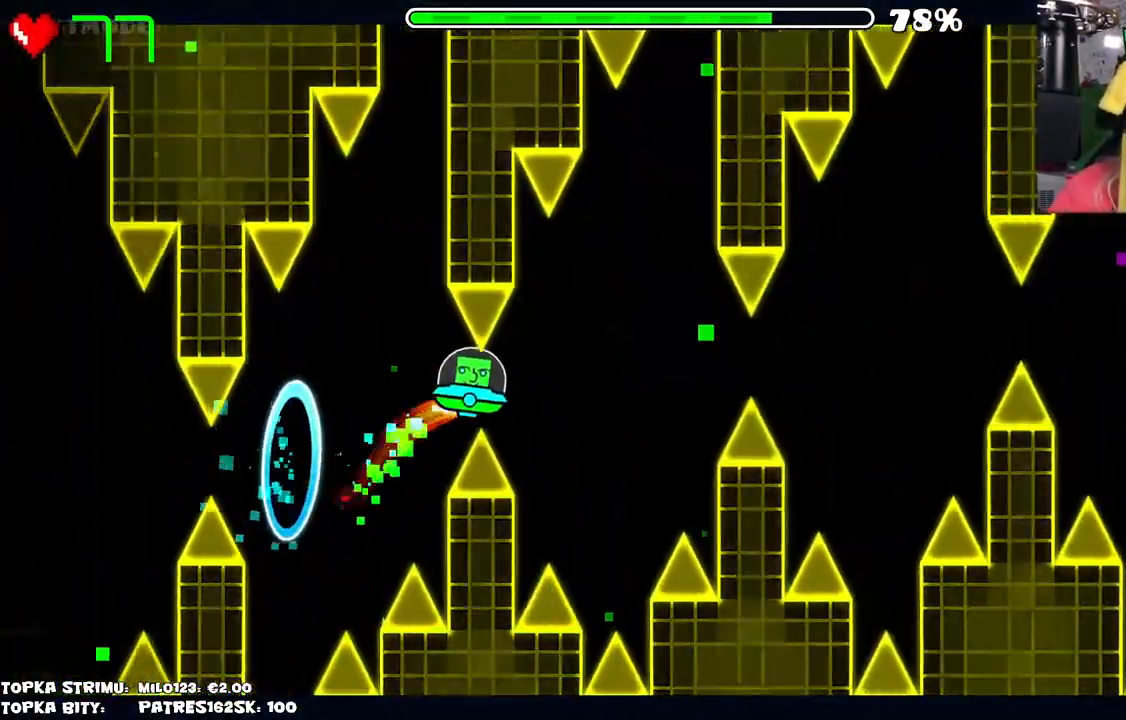
{"keys": [], "mouse": [], "events": [[350, "mouse_left", "down"], [434, "mouse_left", "up"]]}